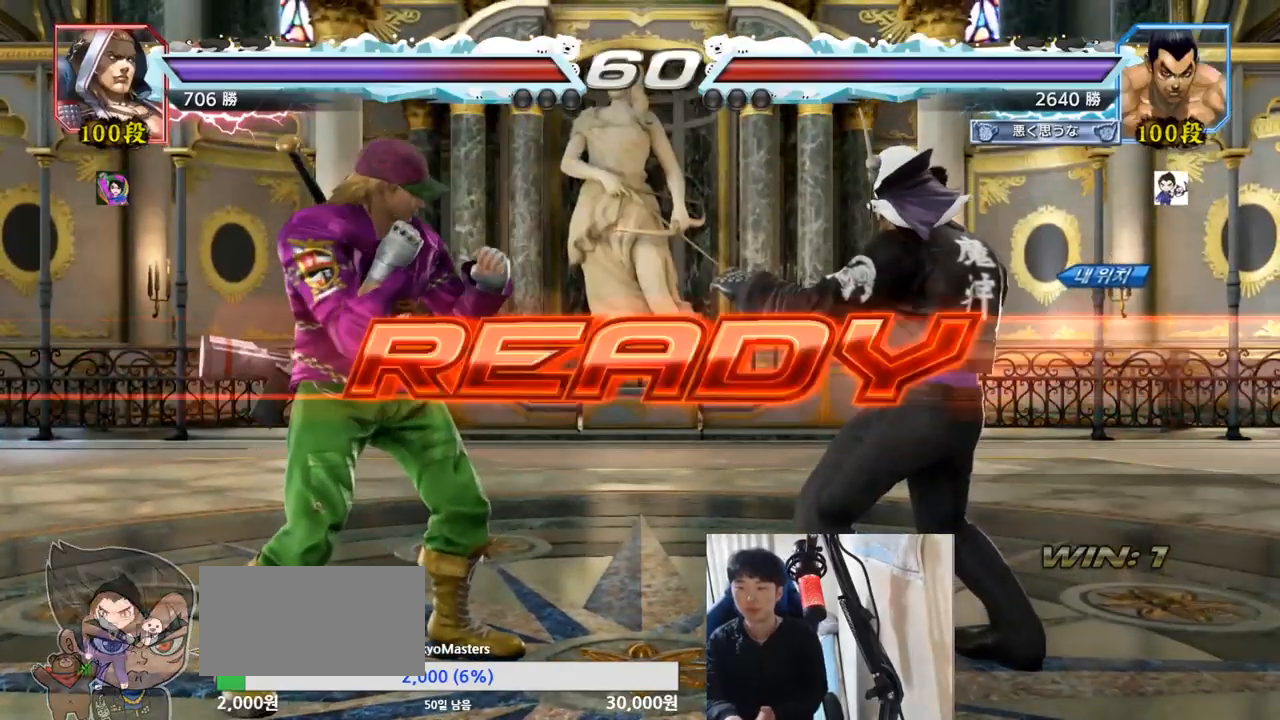
Gameplay with a controller (arcade stick); each line is a JSON object with the inputs held at the frame after it. "events" lists button and stick changes between this image and that frame as [ms after this image, input, new state], when the widget could be followed in between. Not read: L3 R3.
{"buttons": [], "left_stick": "center", "events": [[384, "CROSS", "down"], [417, "CROSS", "up"]]}
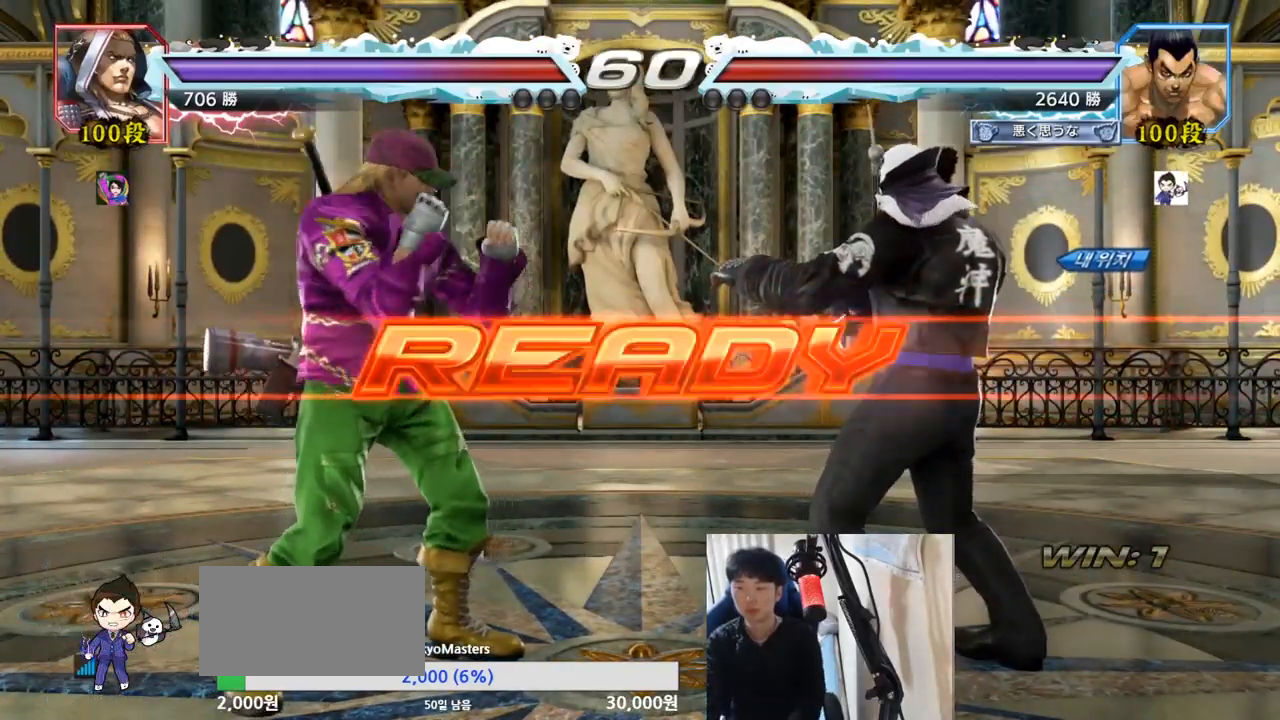
{"buttons": ["SQUARE", "TRIANGLE"], "left_stick": "center", "events": [[234, "SQUARE", "down"], [234, "TRIANGLE", "down"], [317, "SQUARE", "up"], [317, "TRIANGLE", "up"], [317, "left_stick", "down"], [384, "SQUARE", "down"], [417, "TRIANGLE", "down"], [417, "left_stick", "center"]]}
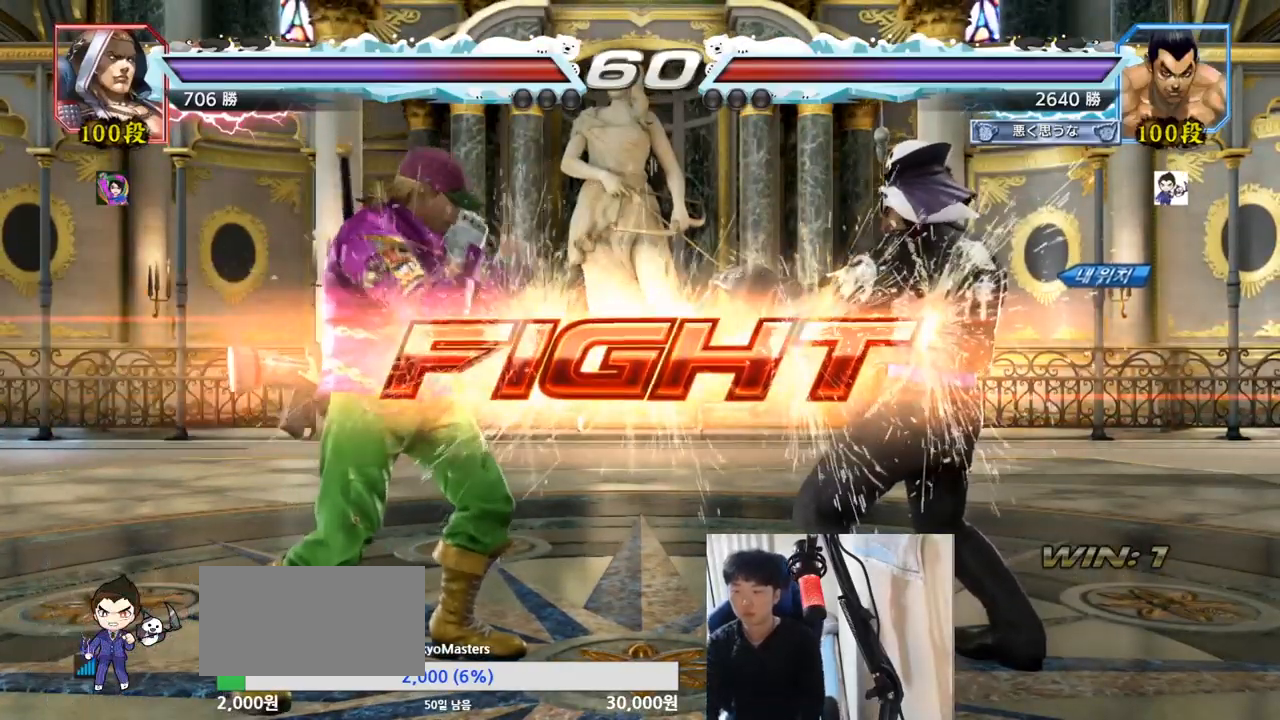
{"buttons": [], "left_stick": "center", "events": [[34, "SQUARE", "up"], [100, "TRIANGLE", "up"], [200, "left_stick", "right"], [250, "left_stick", "center"], [317, "left_stick", "right"], [417, "left_stick", "center"]]}
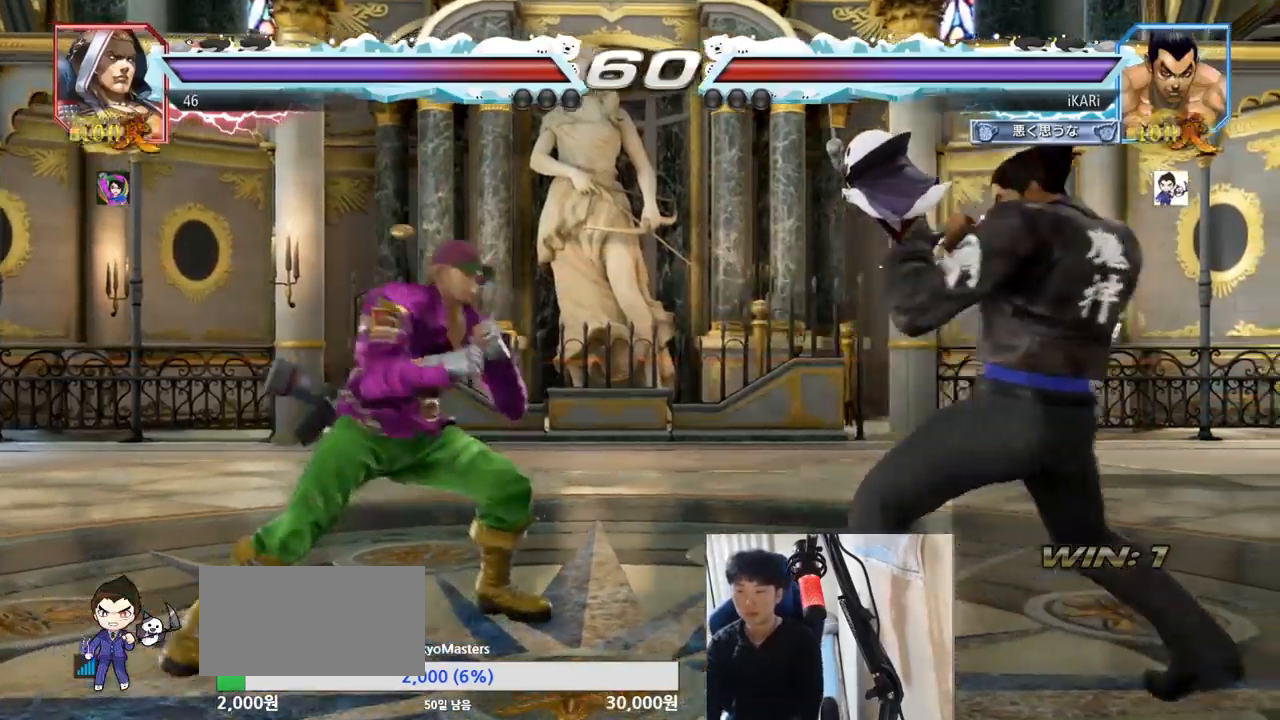
{"buttons": [], "left_stick": "center", "events": [[16, "left_stick", "down"], [66, "left_stick", "left"], [200, "left_stick", "center"], [250, "TRIANGLE", "down"], [300, "TRIANGLE", "up"]]}
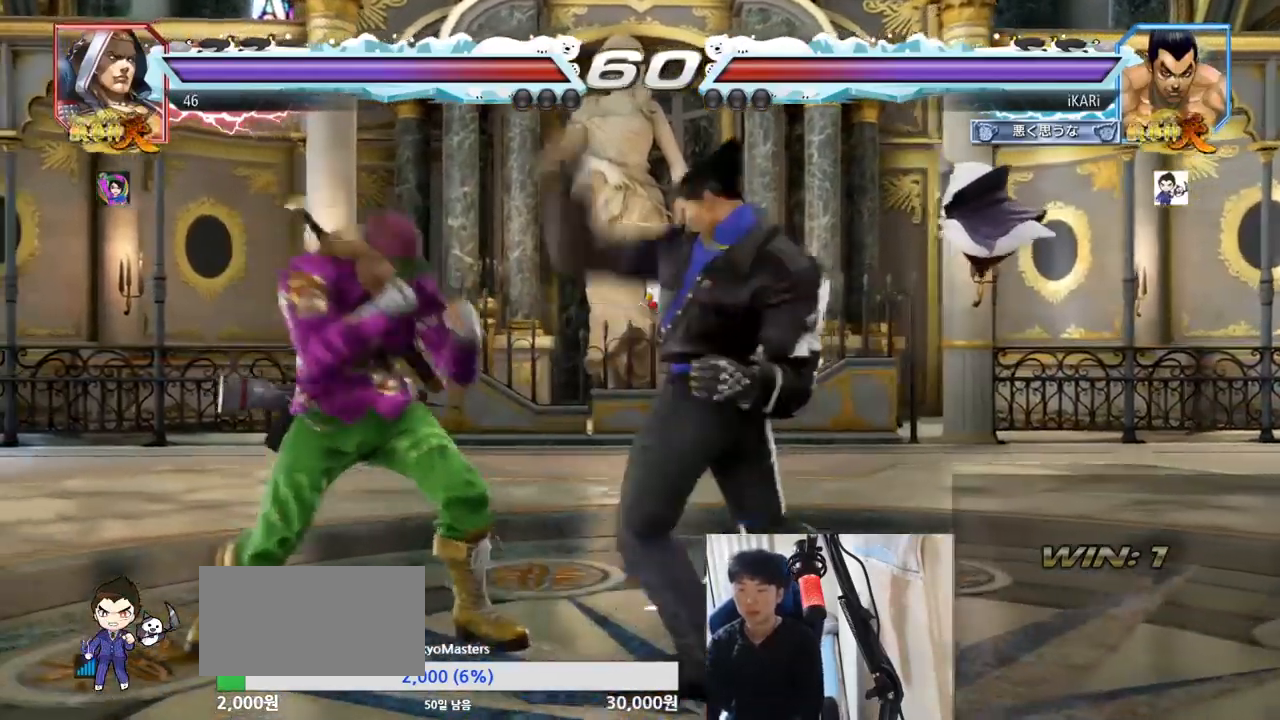
{"buttons": [], "left_stick": "right", "events": [[451, "left_stick", "right"]]}